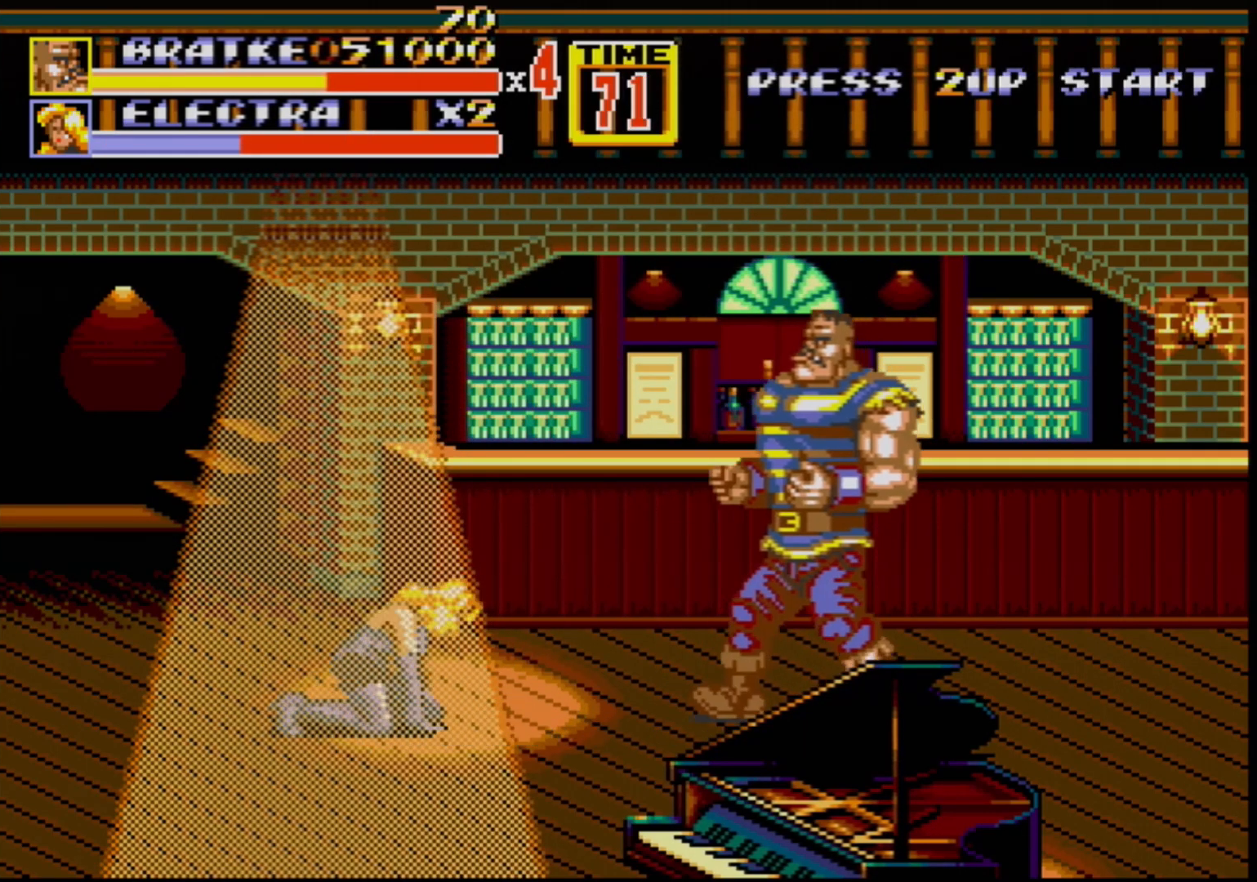
Gameplay with a controller (Xbox layout); each line is a JSON object with the inputs held at the frame after it. "events" lists button and stick changes between this image and that frame as [ms after this image, input, new state], when the widget could be followed in between. Not read: L1 L2 L3 R1 R2 R3.
{"buttons": ["DPAD_LEFT"], "events": [[67, "DPAD_LEFT", "down"], [67, "DPAD_UP", "down"], [250, "DPAD_UP", "up"], [350, "C", "down"], [500, "C", "up"]]}
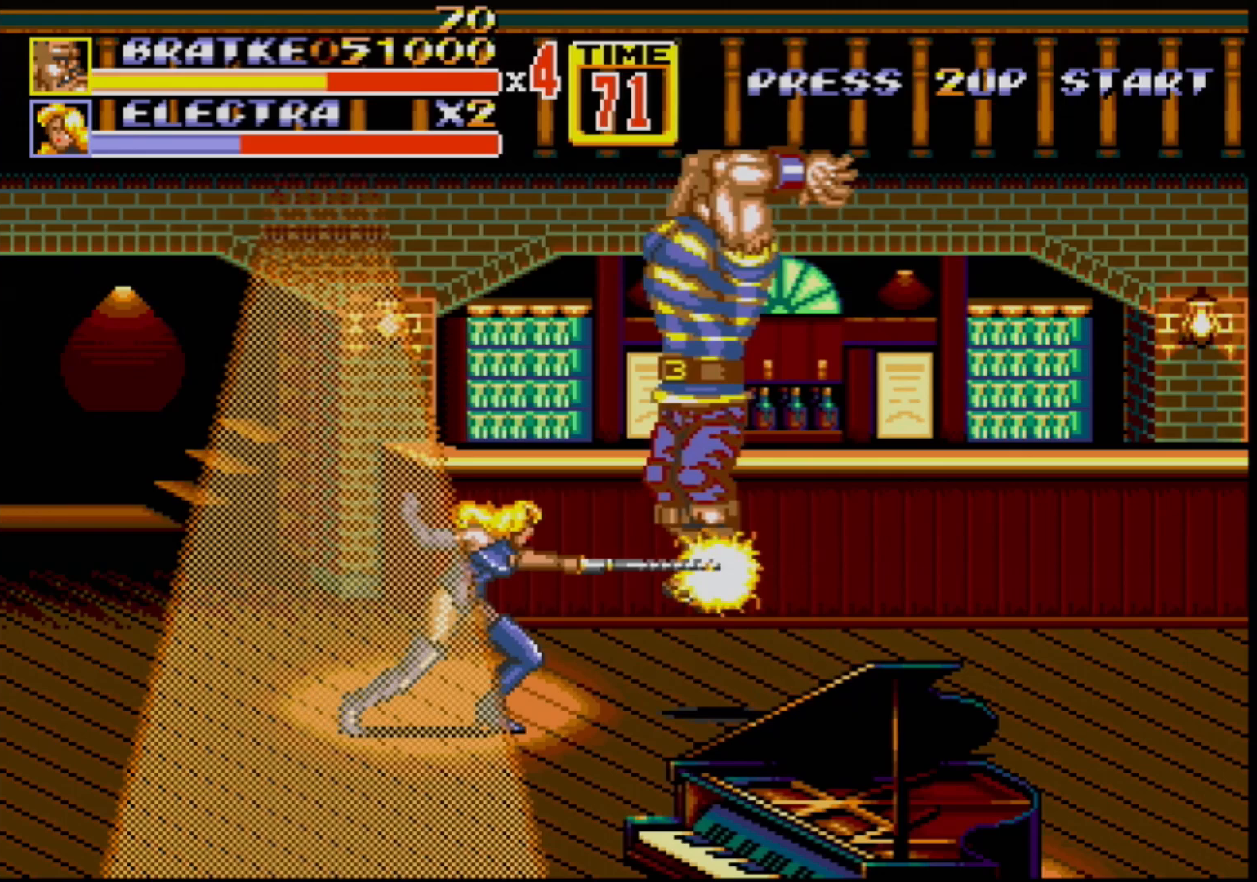
{"buttons": [], "events": [[150, "DPAD_DOWN", "down"], [267, "B", "down"], [417, "B", "up"], [500, "DPAD_DOWN", "up"], [500, "DPAD_LEFT", "up"]]}
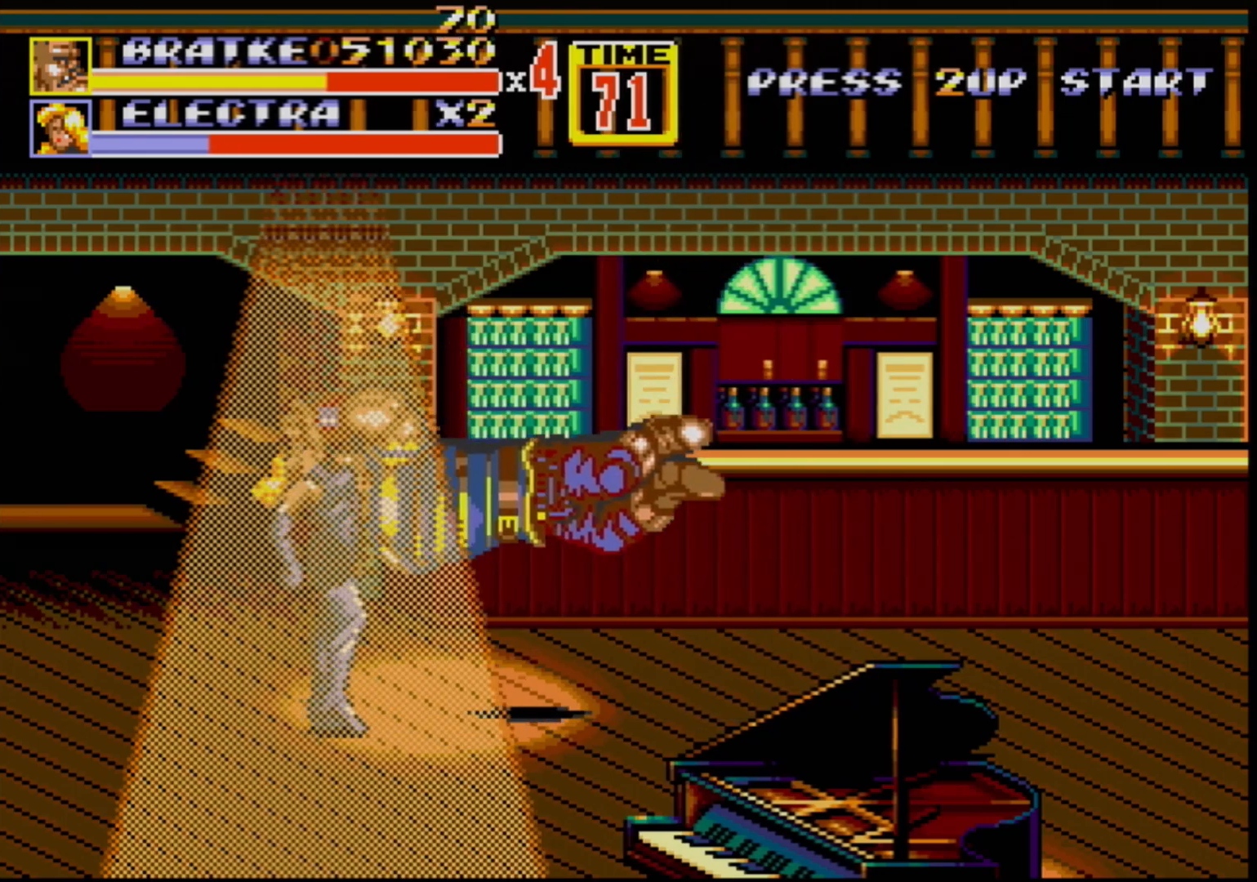
{"buttons": [], "events": [[150, "B", "down"], [200, "B", "up"], [267, "B", "down"], [317, "B", "up"], [367, "B", "down"], [450, "B", "up"]]}
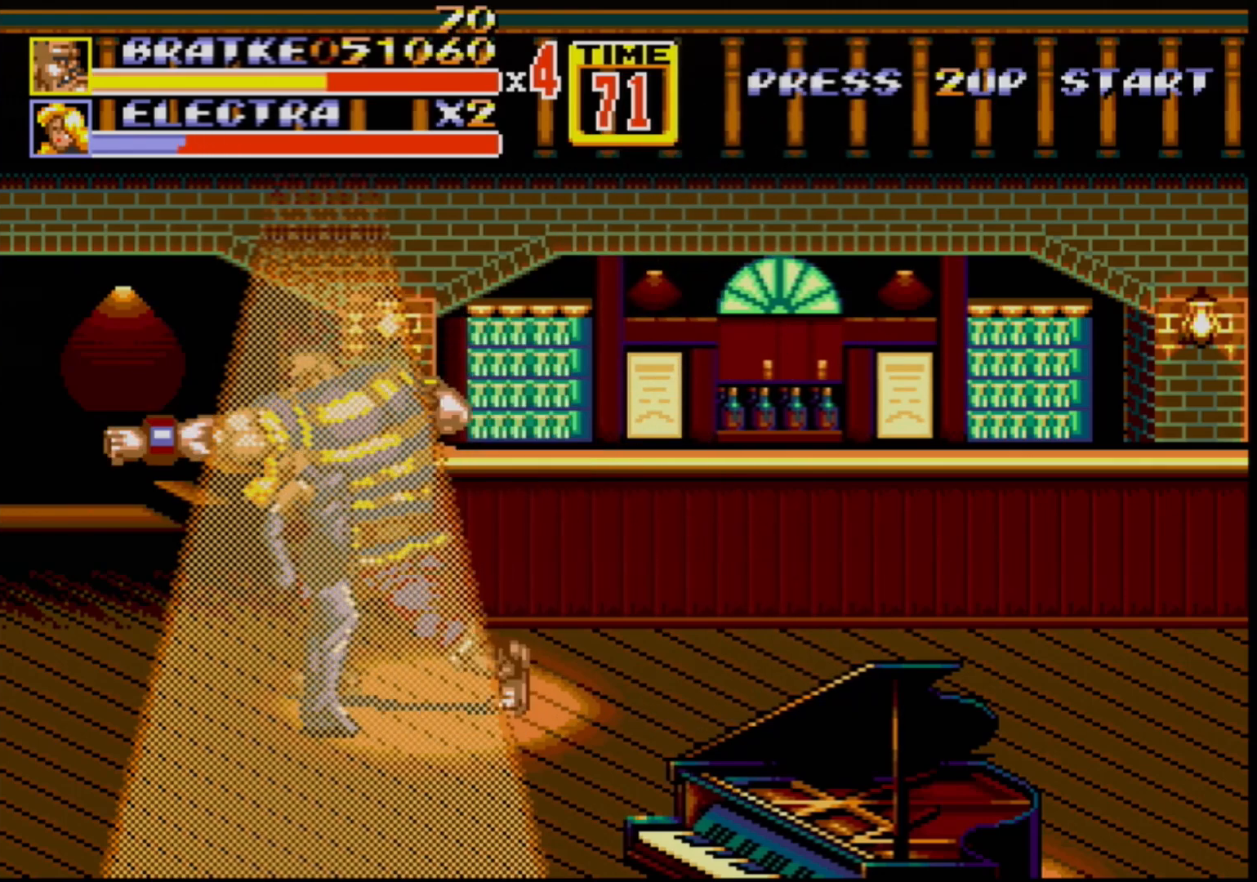
{"buttons": [], "events": [[33, "B", "down"], [67, "B", "up"], [133, "B", "down"], [183, "B", "up"], [283, "B", "down"], [333, "B", "up"]]}
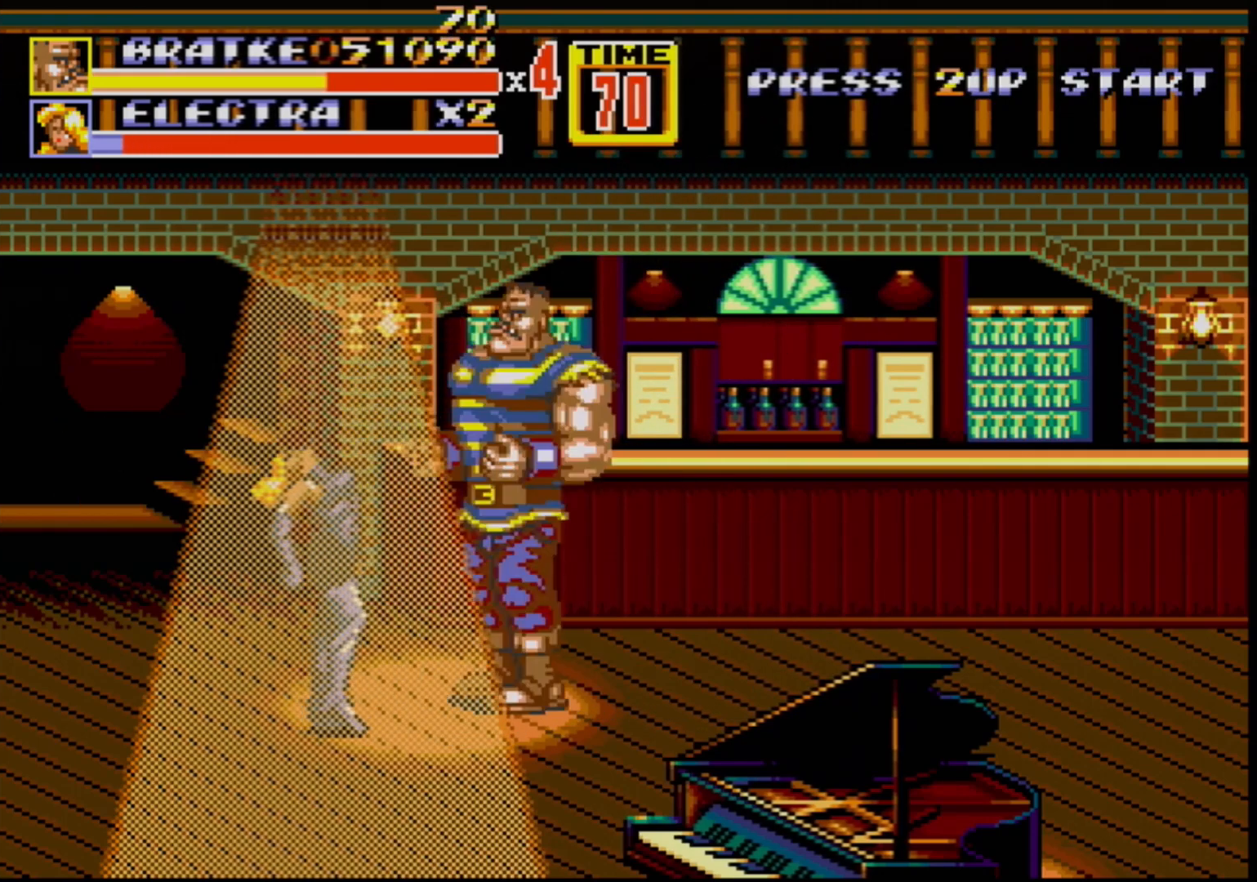
{"buttons": ["B"], "events": [[350, "B", "down"]]}
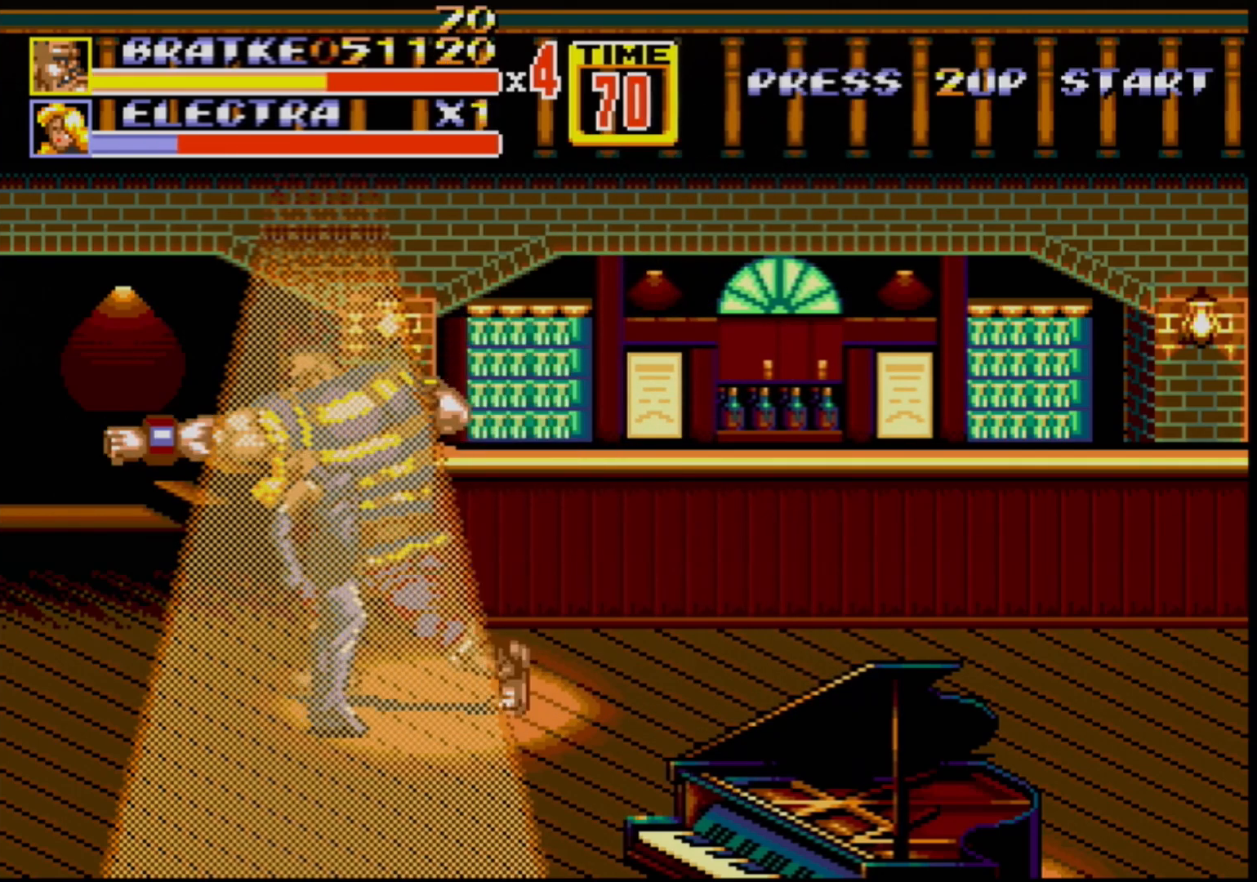
{"buttons": [], "events": [[33, "B", "up"], [250, "B", "down"], [450, "B", "up"]]}
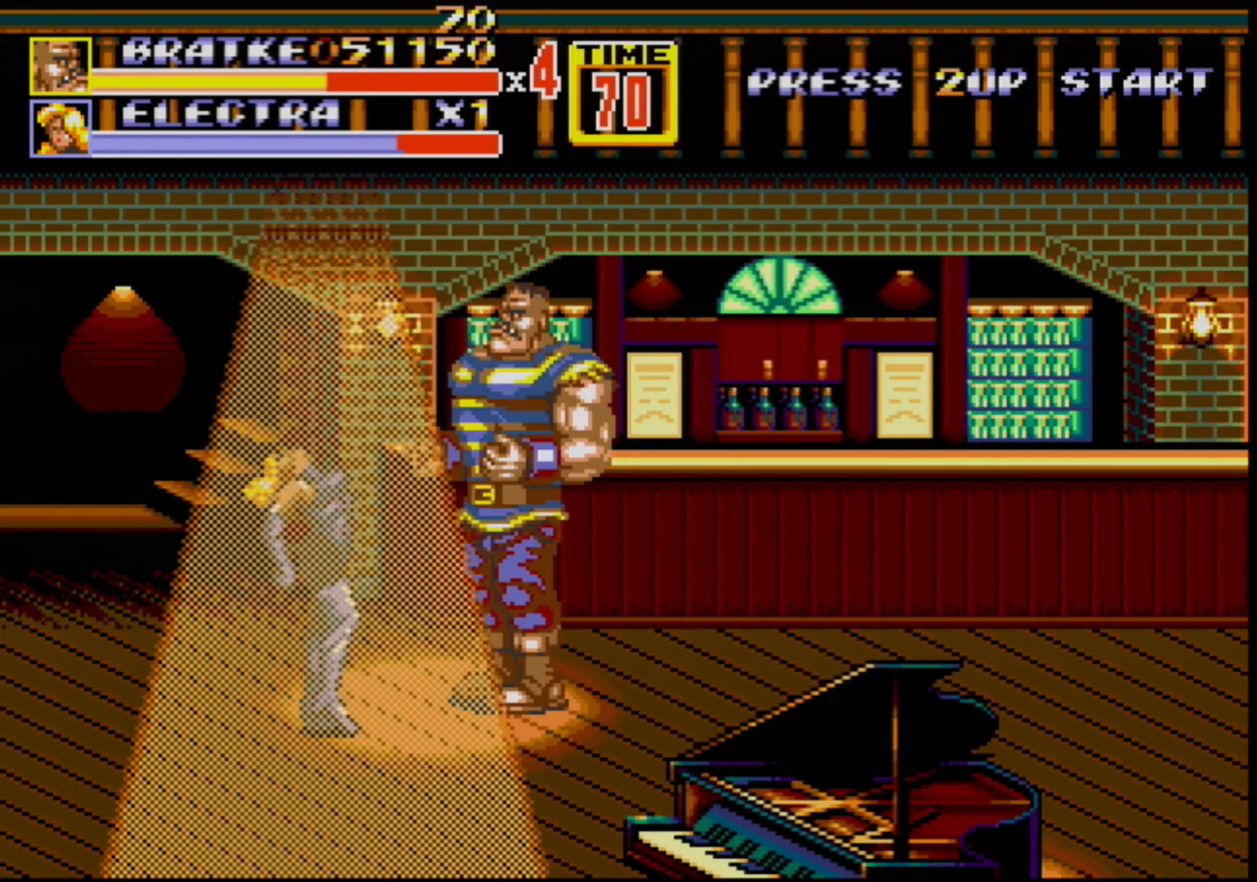
{"buttons": ["B"], "events": [[383, "B", "down"]]}
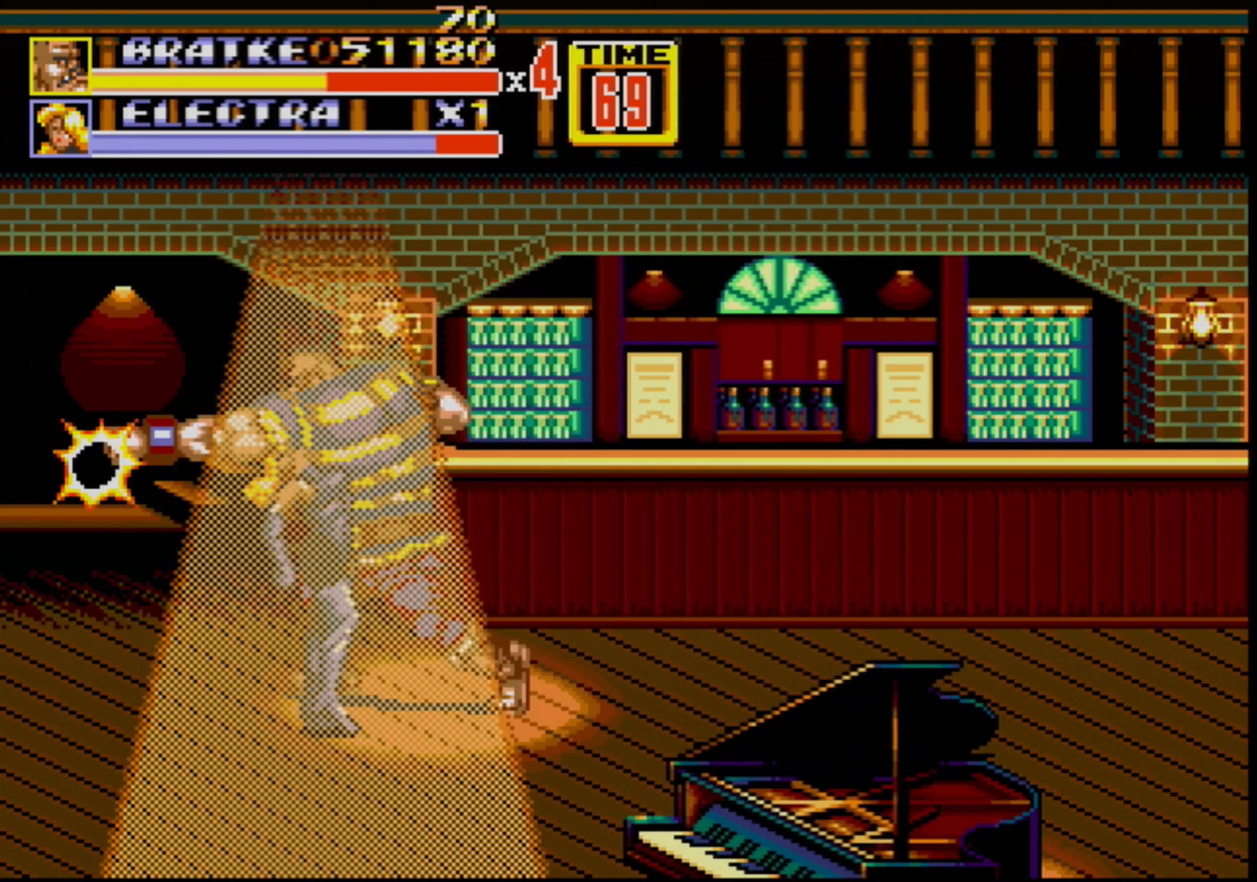
{"buttons": [], "events": [[83, "B", "up"], [250, "B", "down"], [450, "B", "up"]]}
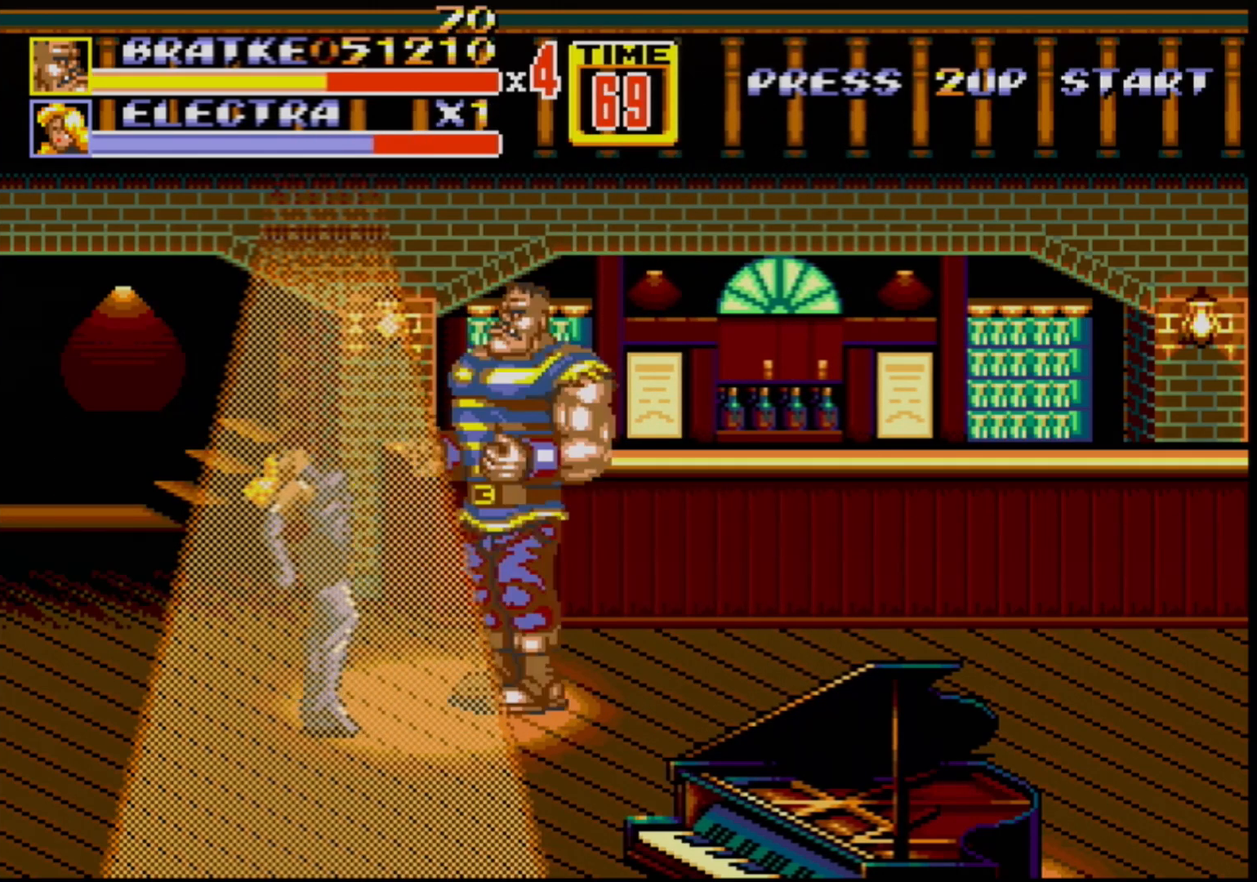
{"buttons": [], "events": [[150, "B", "down"], [350, "B", "up"]]}
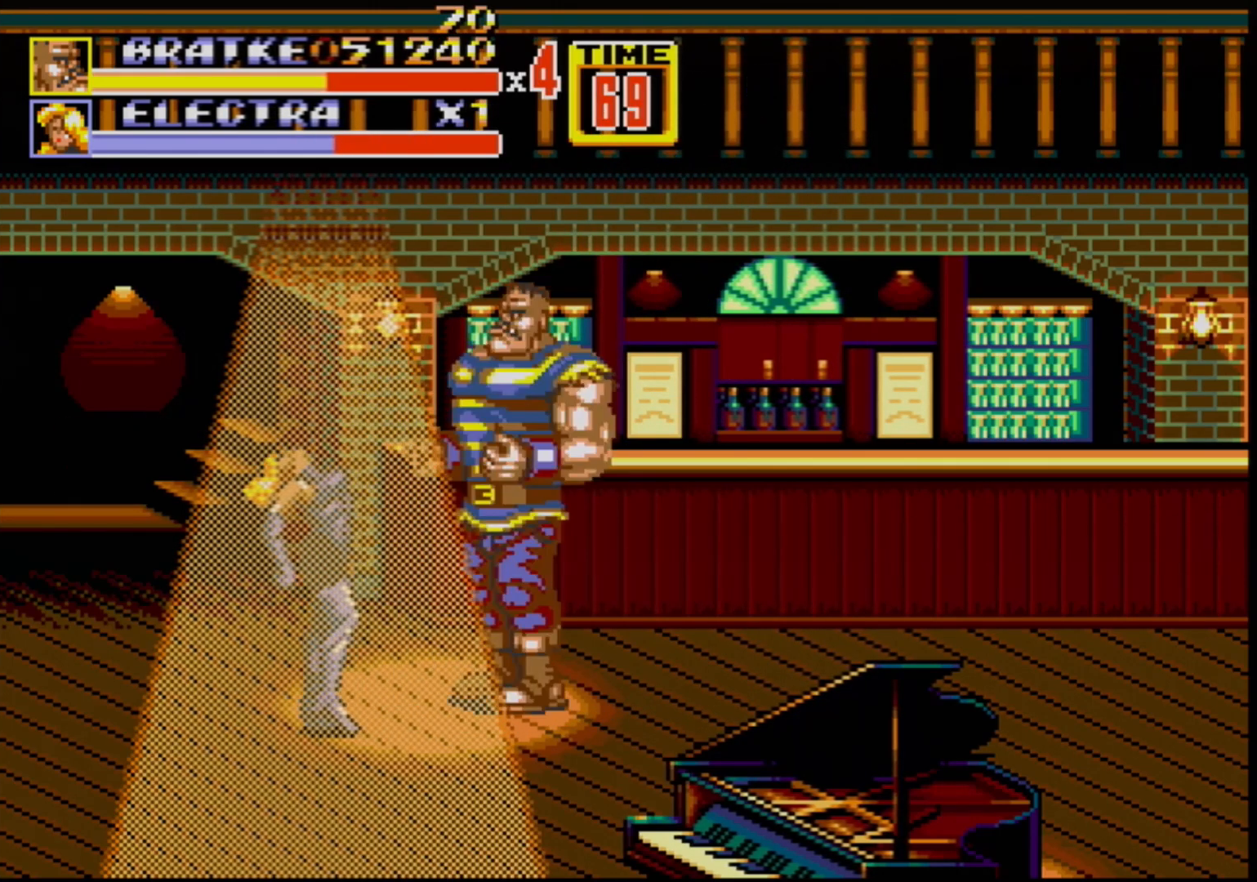
{"buttons": [], "events": [[333, "B", "down"], [500, "B", "up"]]}
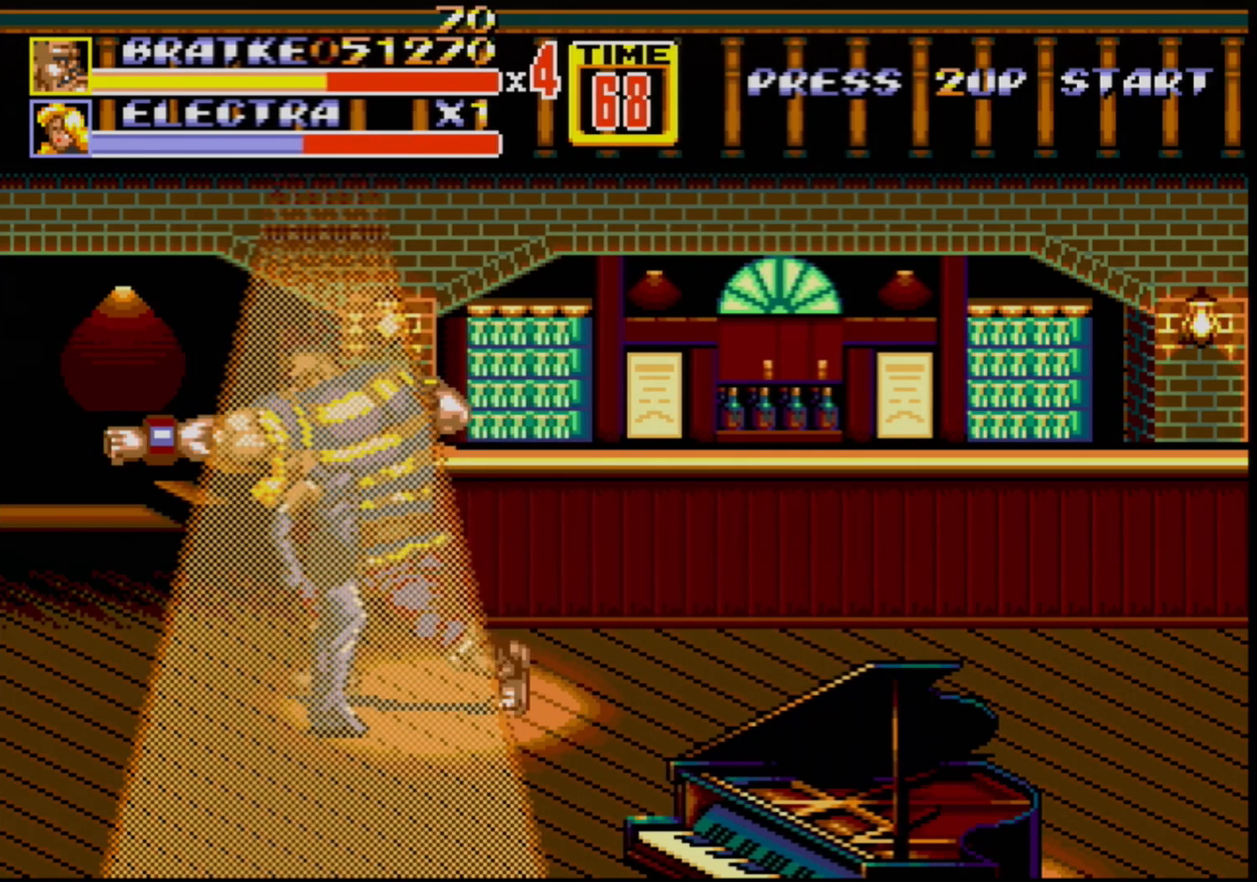
{"buttons": [], "events": [[217, "B", "down"], [400, "B", "up"]]}
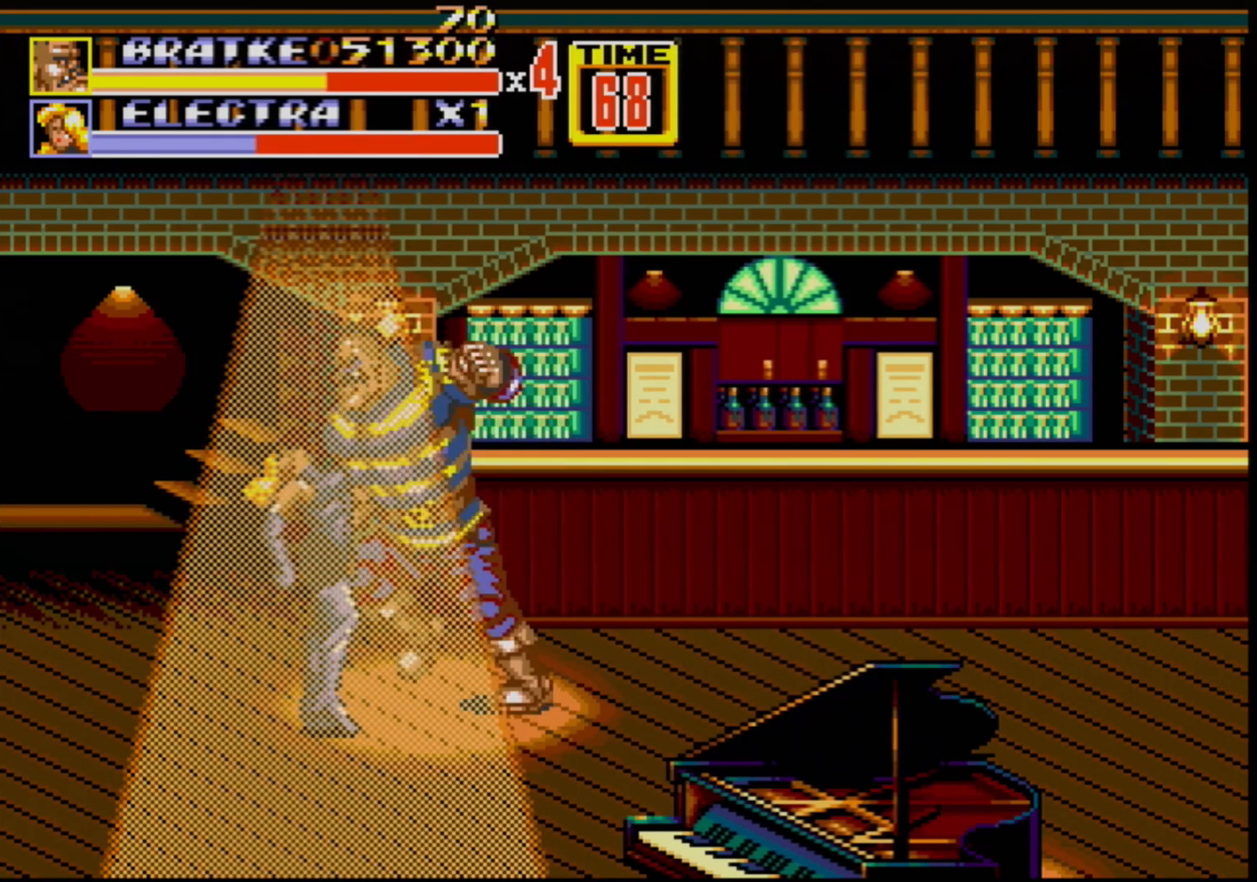
{"buttons": [], "events": [[33, "B", "down"], [250, "B", "up"]]}
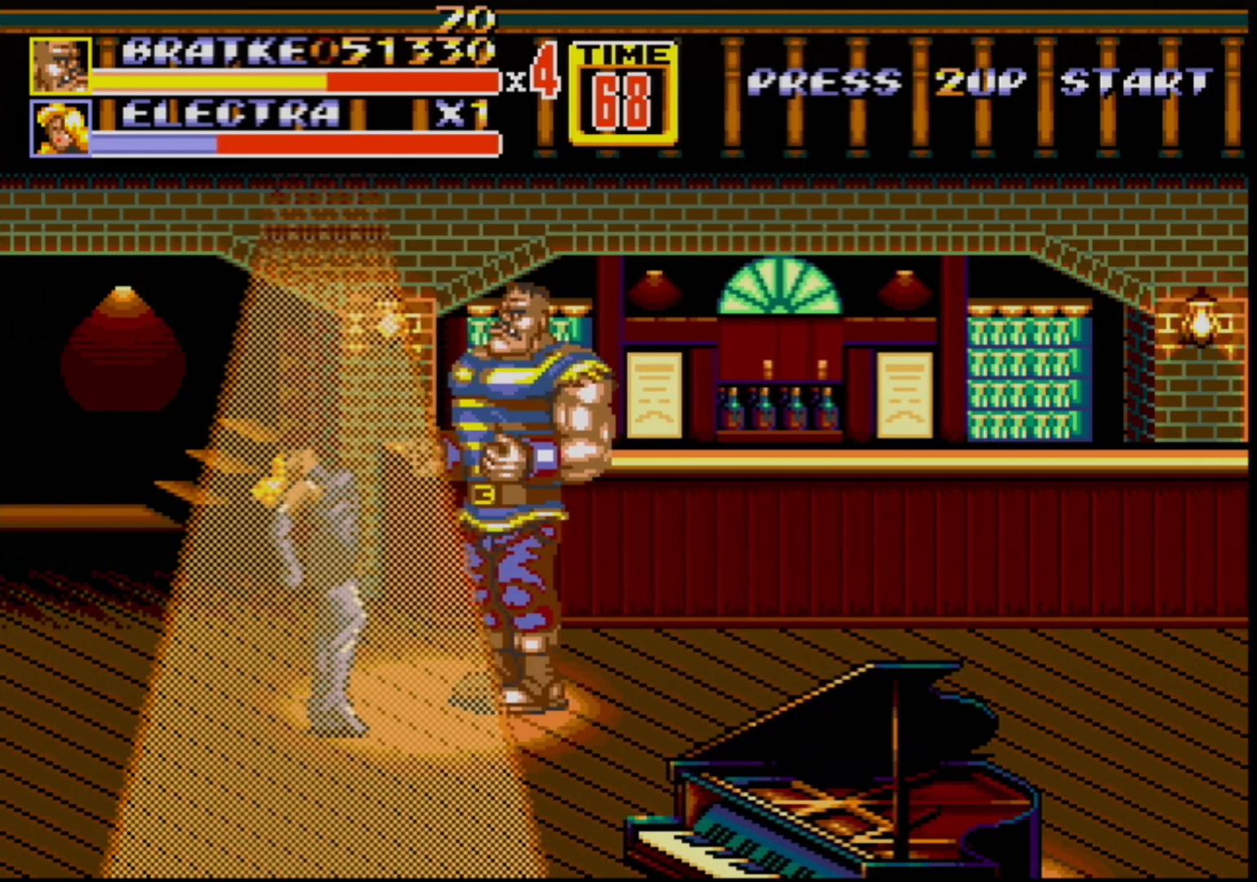
{"buttons": [], "events": [[183, "B", "down"], [383, "B", "up"]]}
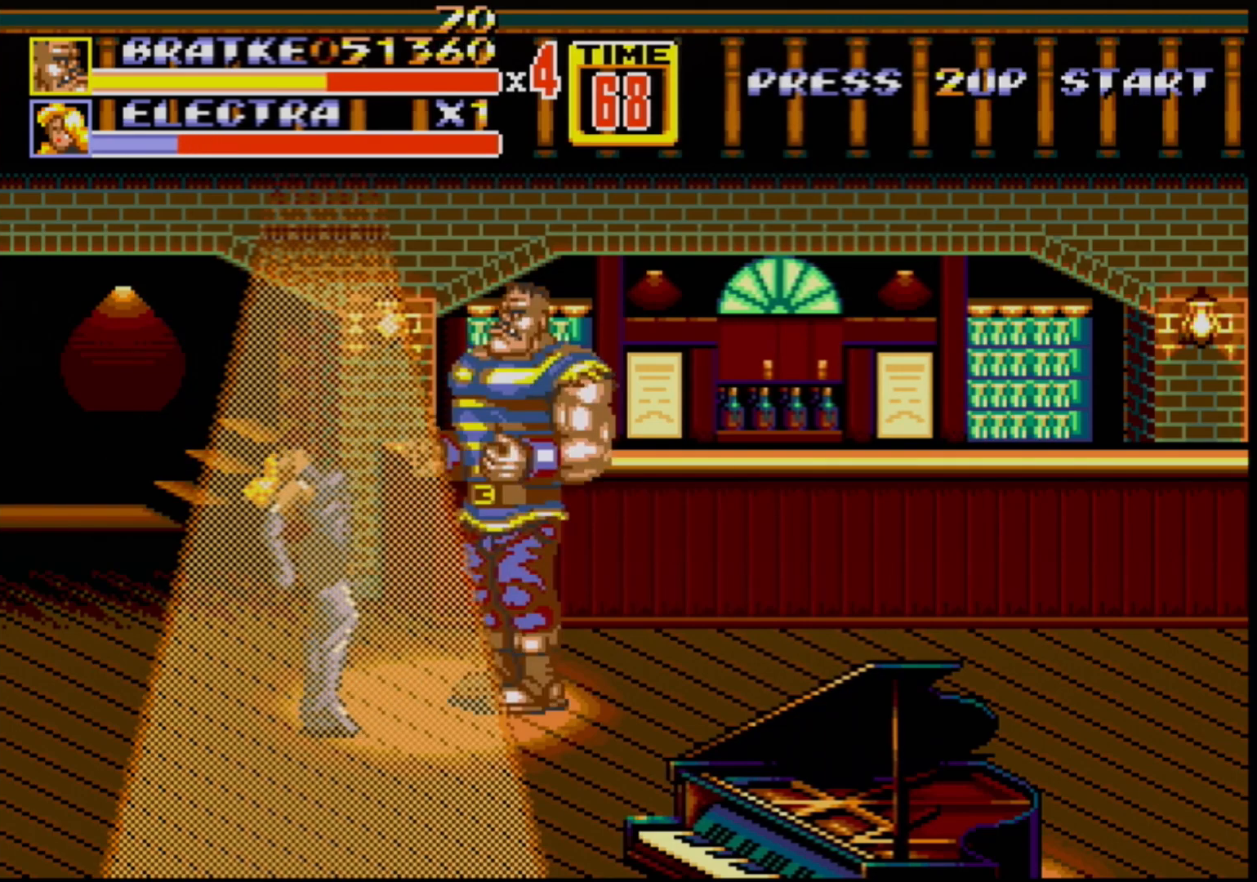
{"buttons": ["B"], "events": [[67, "B", "down"], [283, "B", "up"], [450, "B", "down"]]}
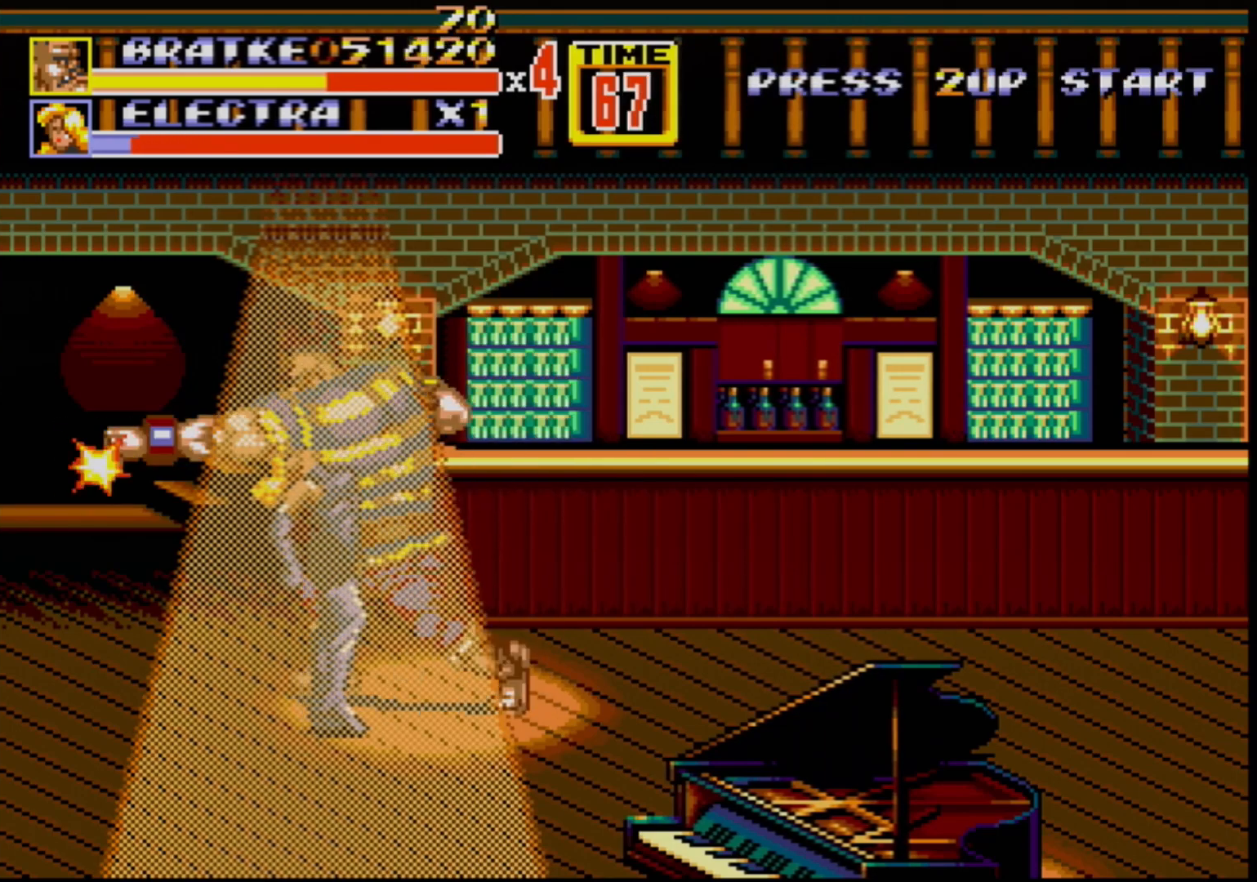
{"buttons": [], "events": [[117, "B", "up"]]}
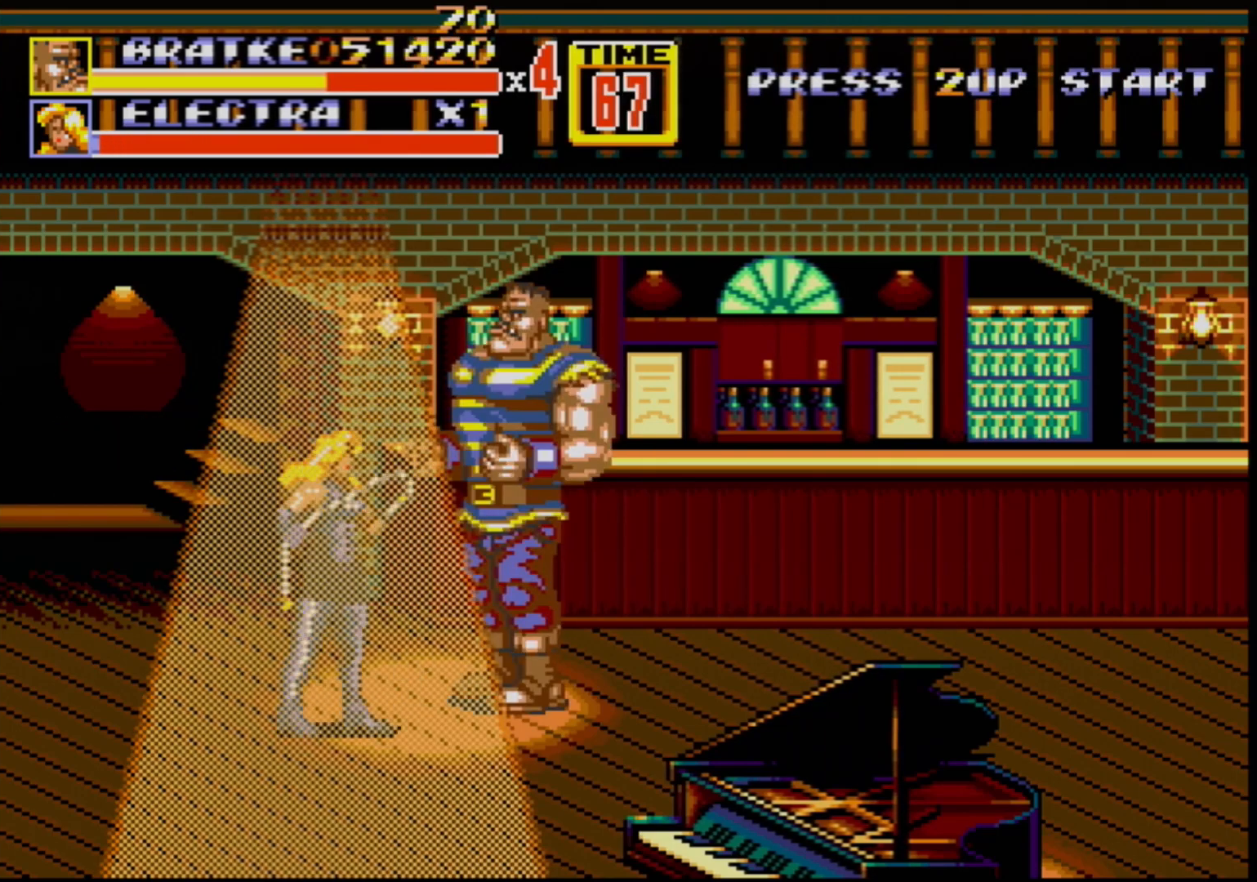
{"buttons": ["B"], "events": [[100, "B", "down"], [300, "B", "up"], [450, "B", "down"]]}
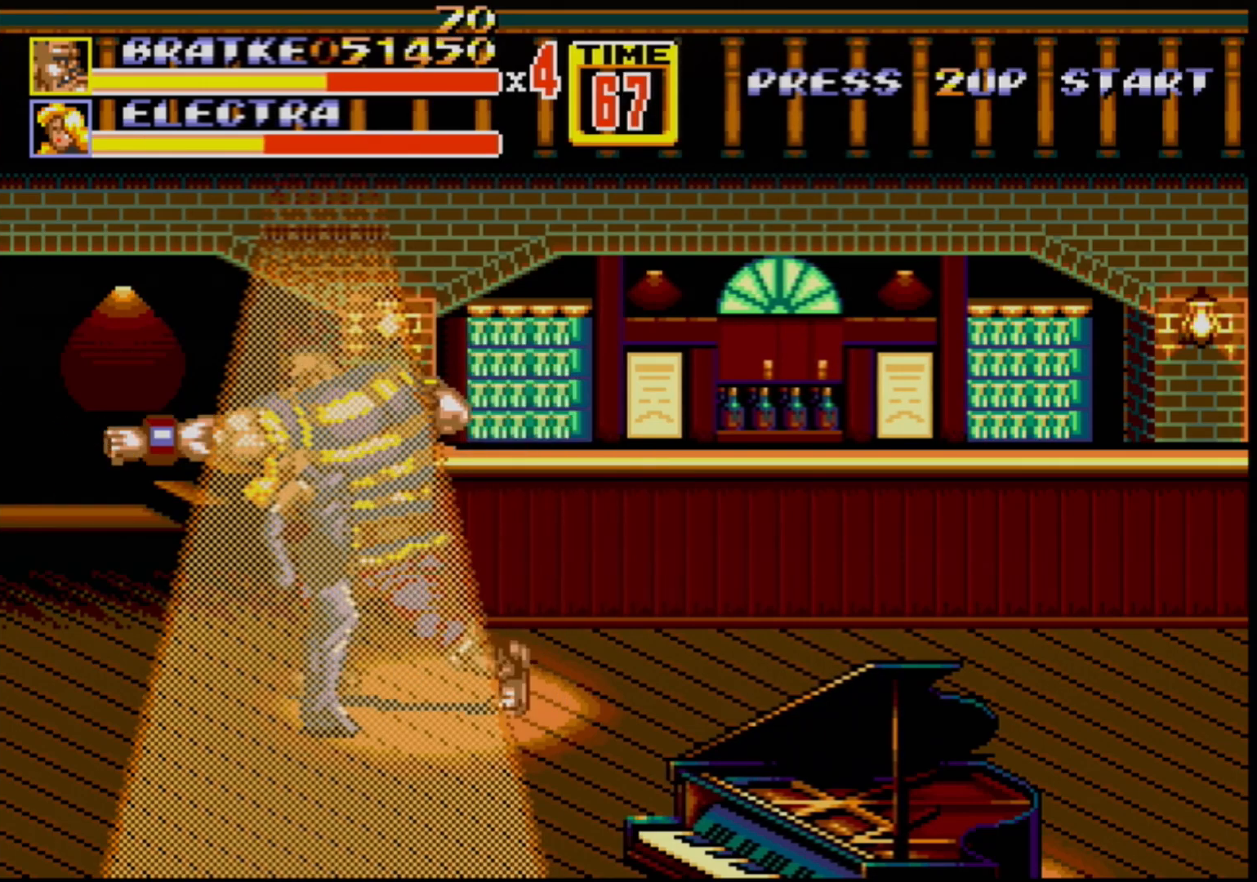
{"buttons": [], "events": [[133, "B", "up"], [300, "B", "down"], [483, "B", "up"]]}
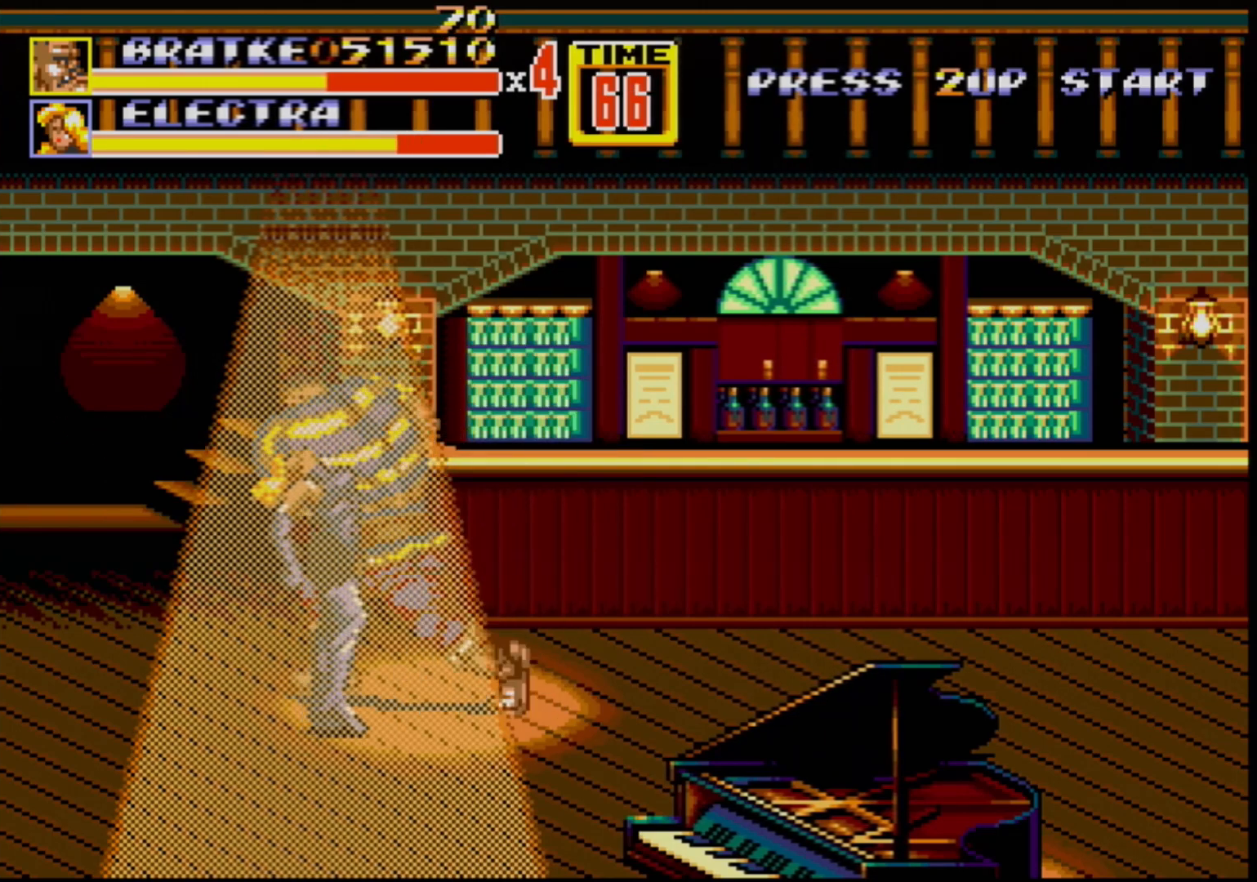
{"buttons": ["B"], "events": [[500, "B", "down"]]}
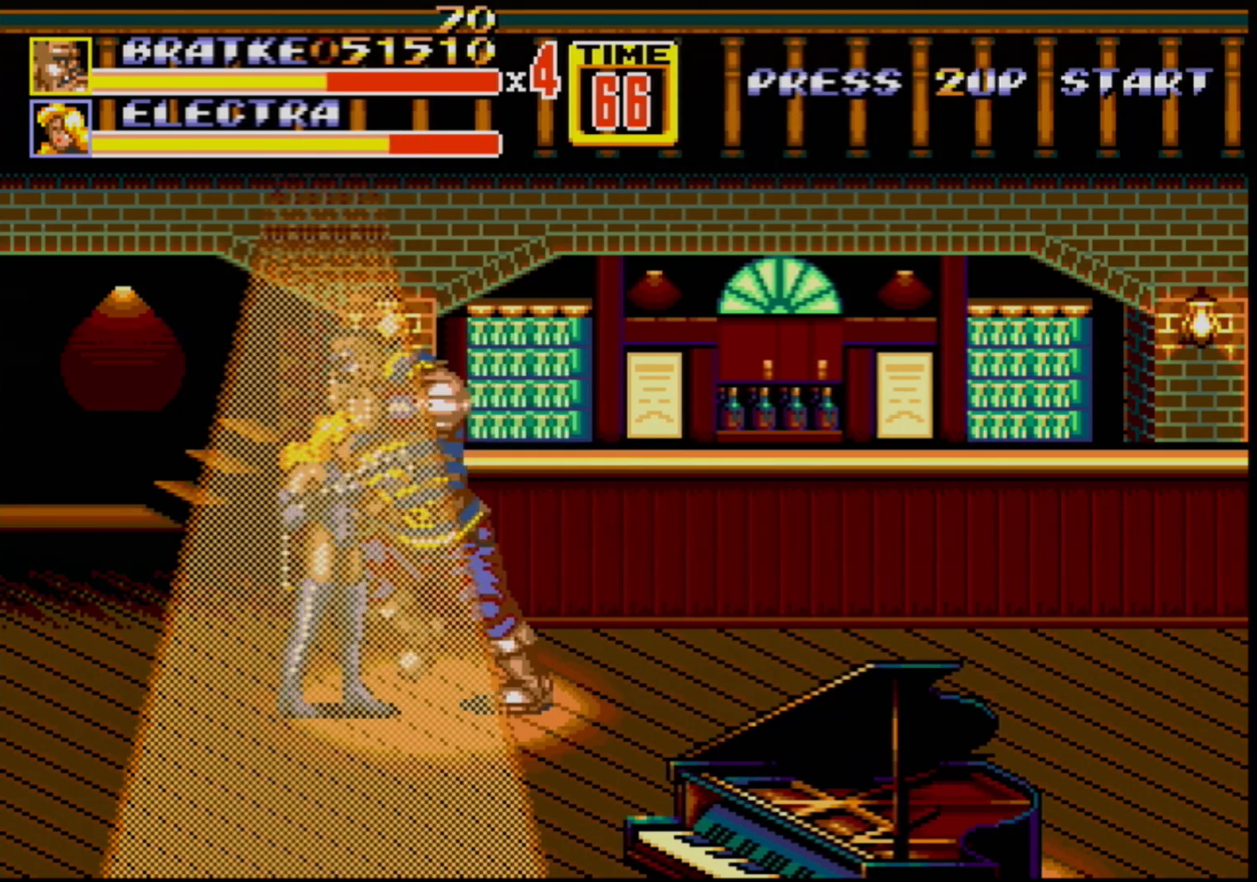
{"buttons": ["B"], "events": [[183, "B", "up"], [350, "B", "down"]]}
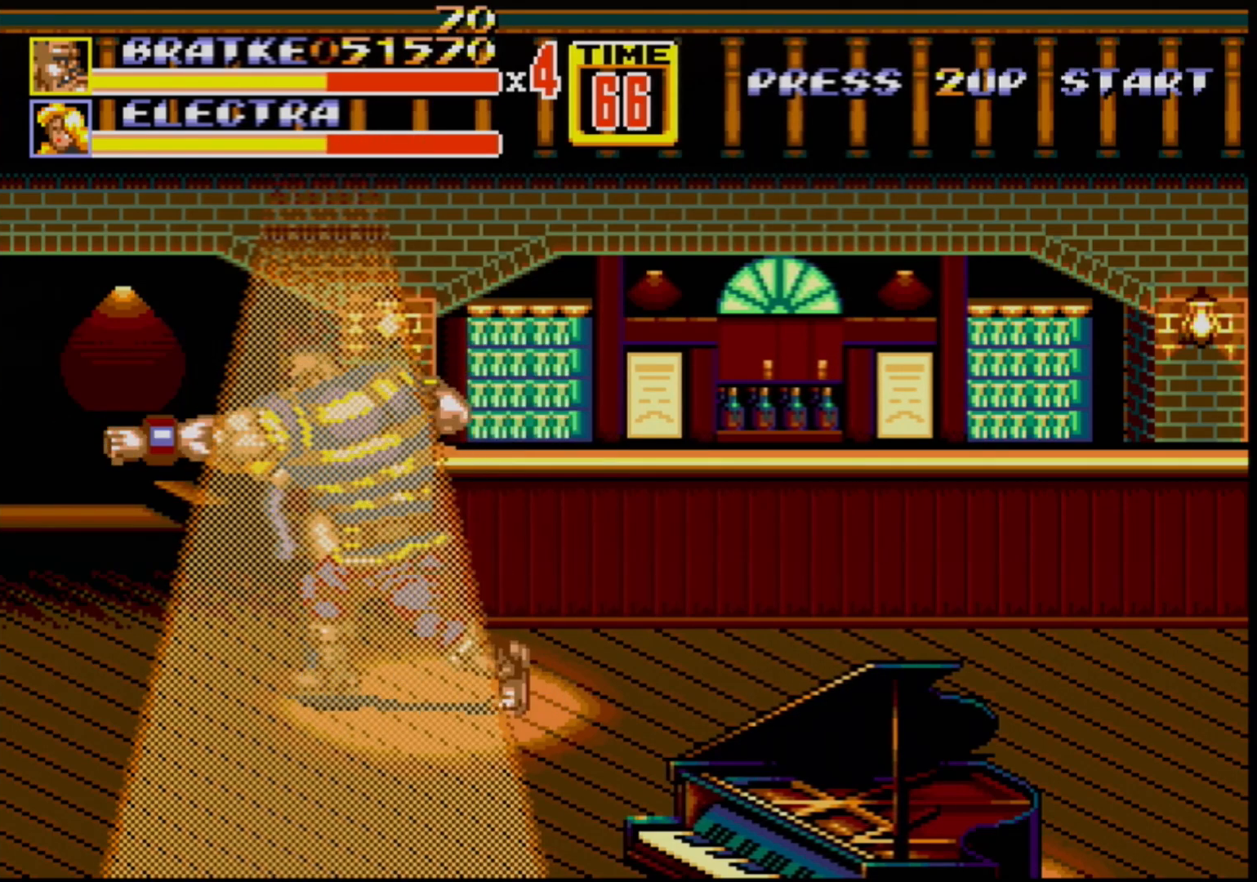
{"buttons": [], "events": [[67, "B", "up"], [250, "B", "down"], [400, "B", "up"]]}
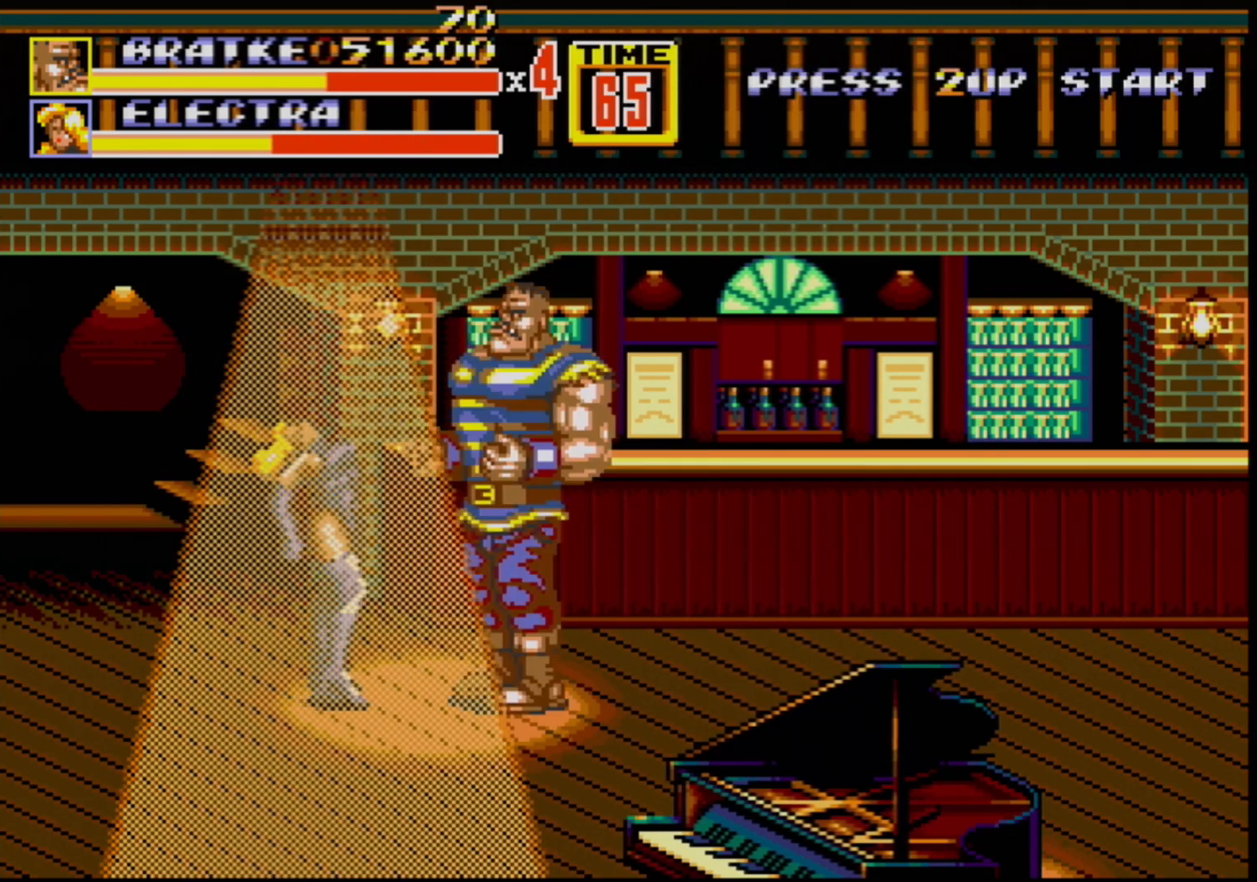
{"buttons": ["B"], "events": [[433, "B", "down"]]}
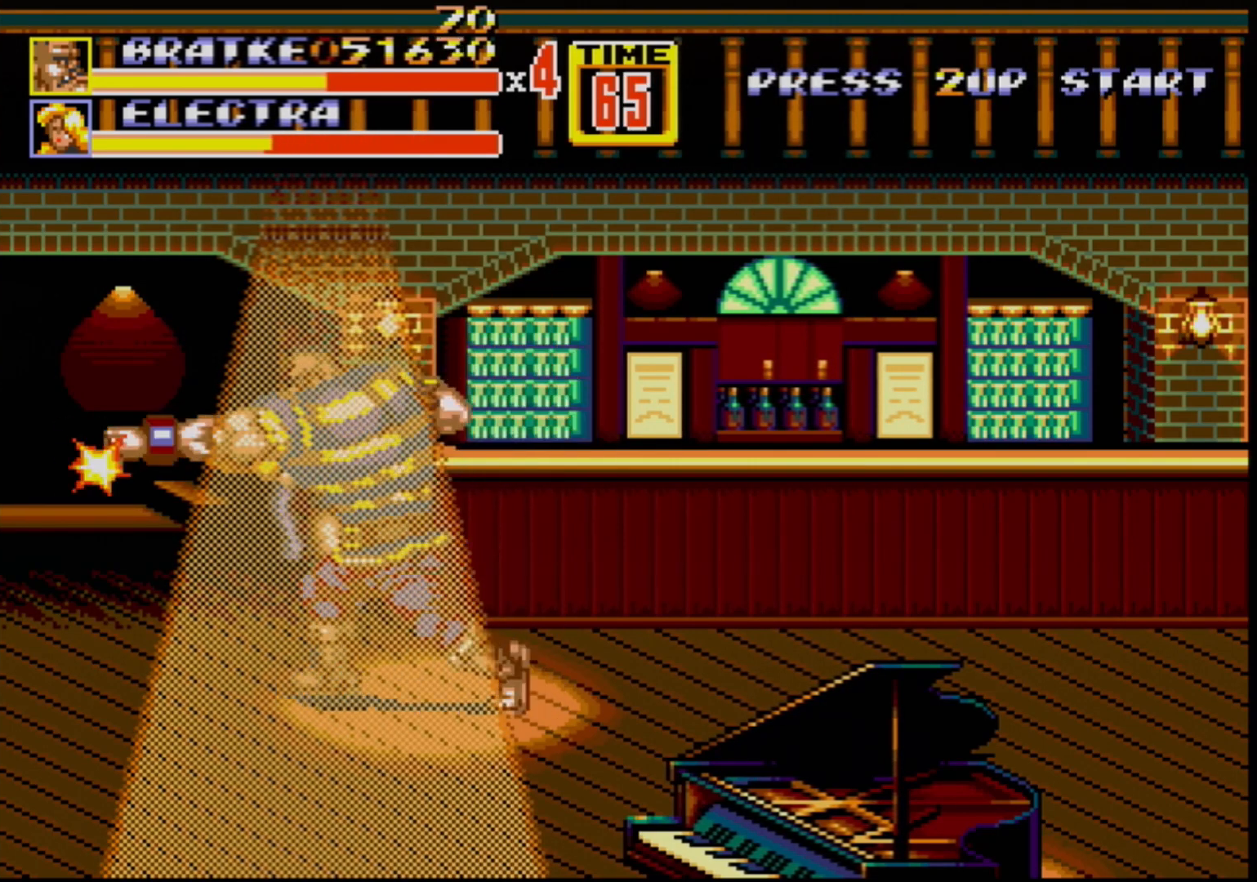
{"buttons": [], "events": [[117, "B", "up"], [283, "B", "down"], [500, "B", "up"]]}
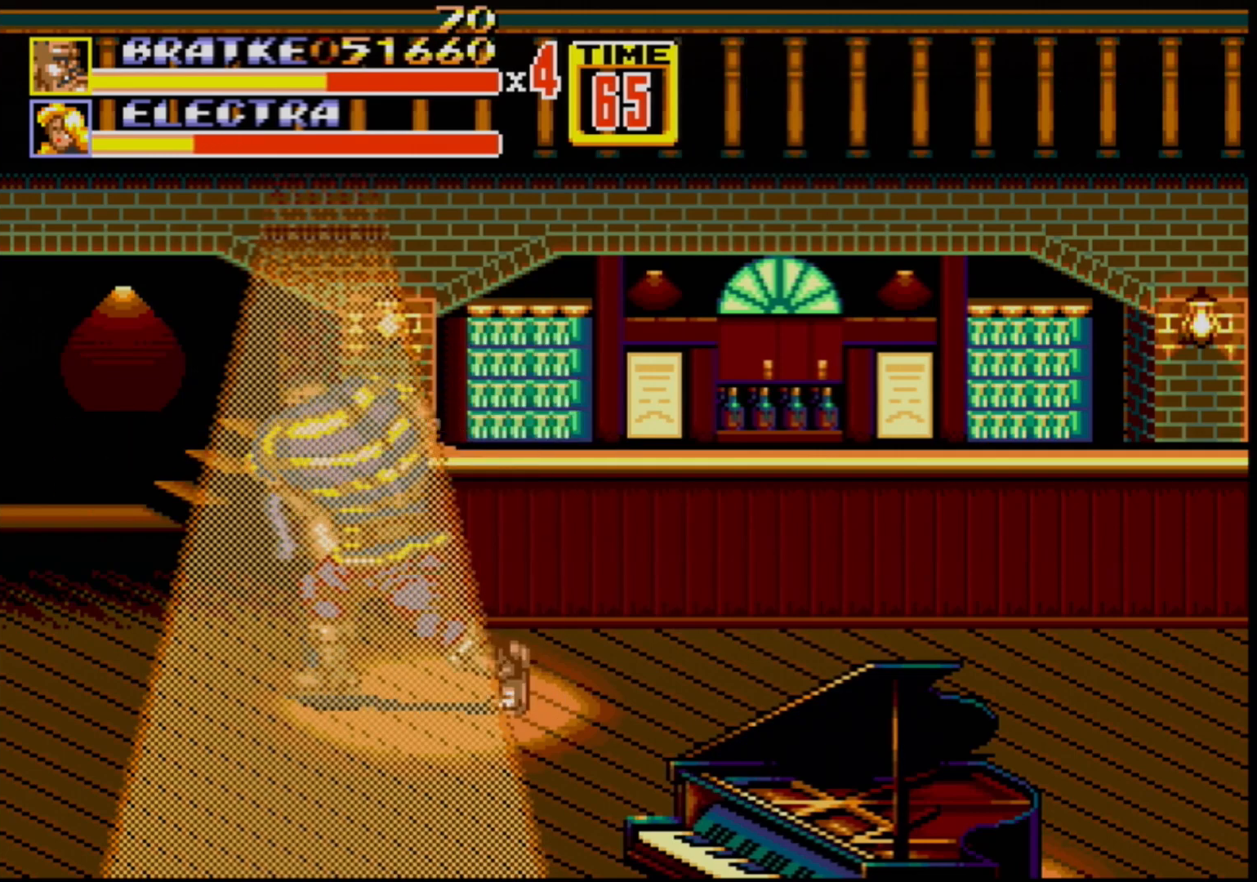
{"buttons": [], "events": [[67, "DPAD_LEFT", "down"], [150, "DPAD_LEFT", "up"], [200, "DPAD_LEFT", "down"], [233, "B", "down"], [300, "B", "up"], [300, "DPAD_LEFT", "up"]]}
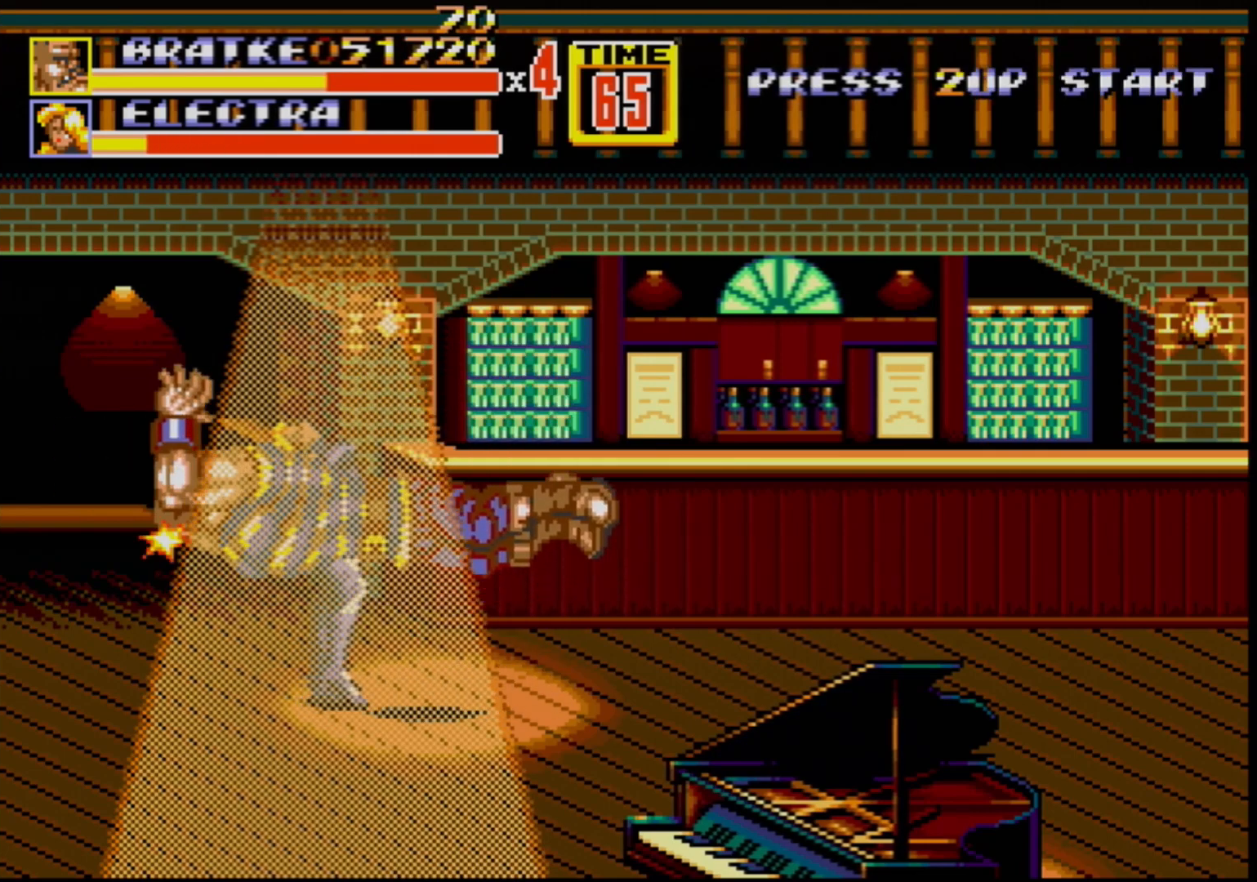
{"buttons": [], "events": []}
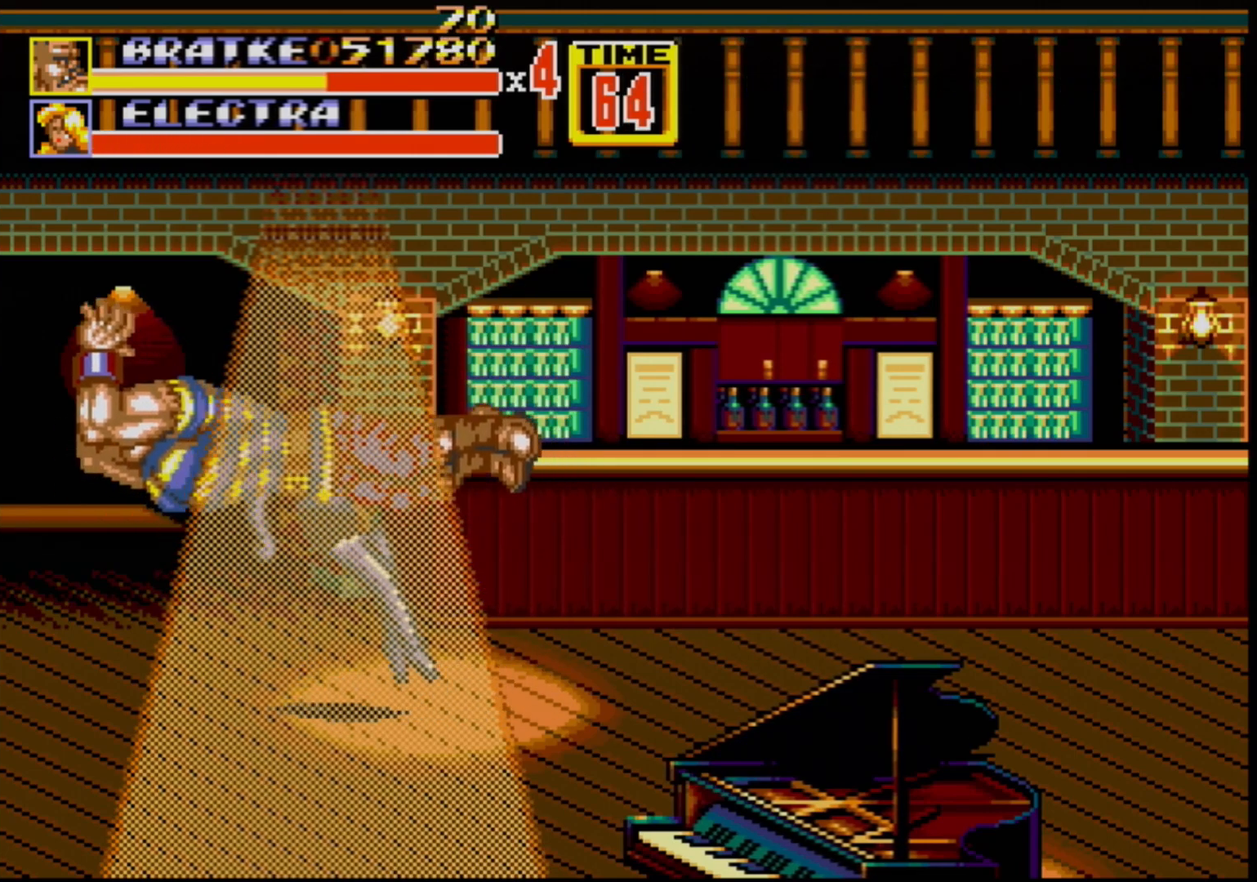
{"buttons": ["DPAD_RIGHT"], "events": [[500, "DPAD_RIGHT", "down"]]}
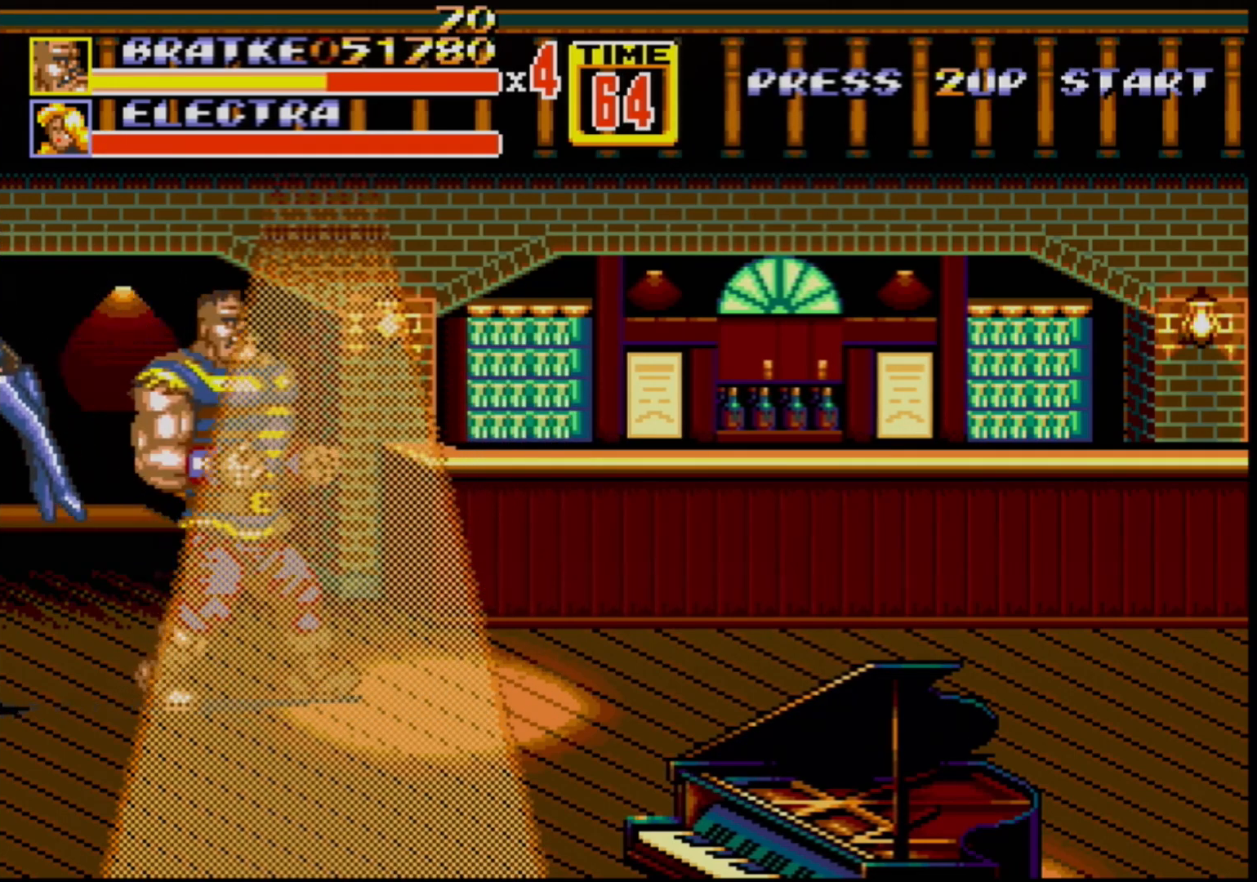
{"buttons": ["DPAD_UP", "DPAD_RIGHT"], "events": [[417, "DPAD_UP", "down"]]}
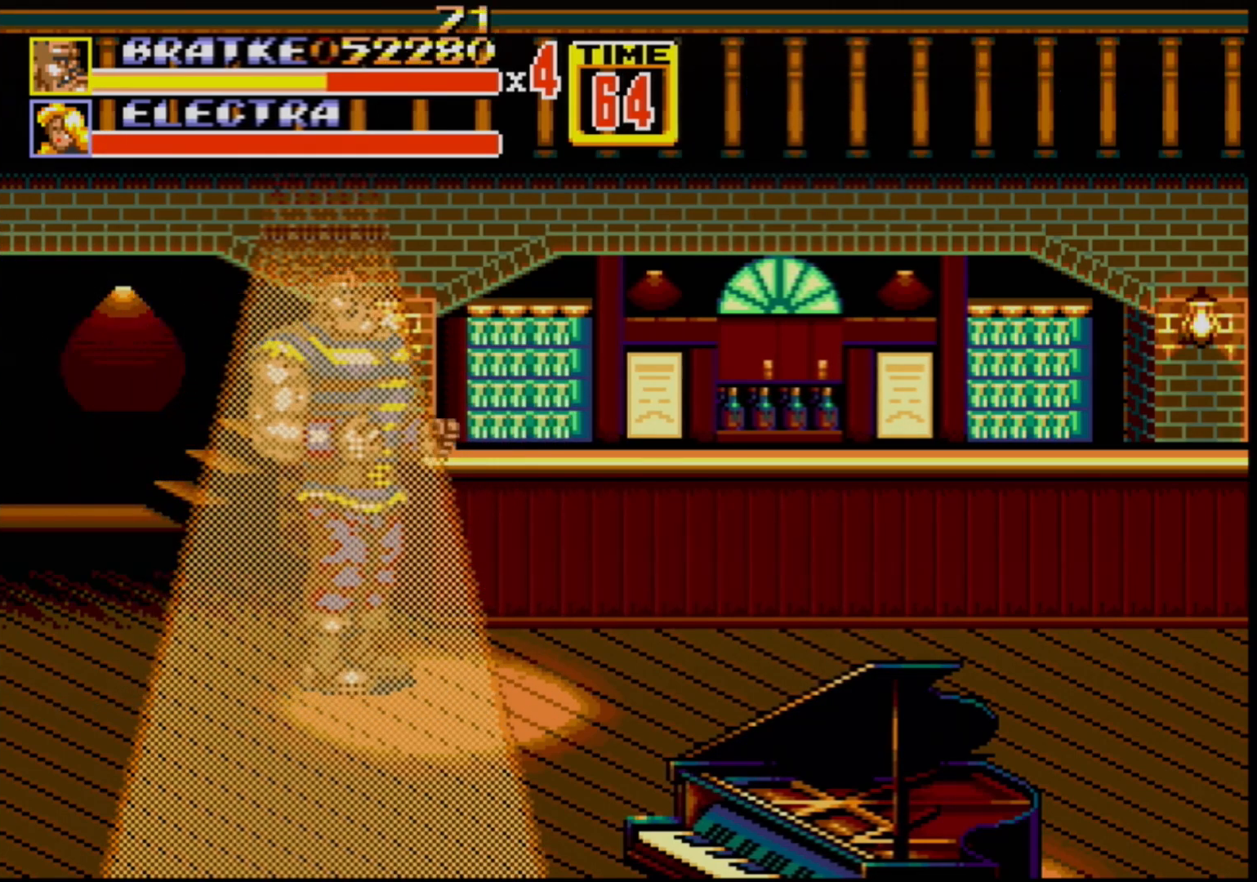
{"buttons": ["DPAD_RIGHT"], "events": [[217, "DPAD_RIGHT", "up"], [217, "DPAD_UP", "up"], [350, "DPAD_RIGHT", "down"], [400, "DPAD_RIGHT", "up"], [467, "DPAD_RIGHT", "down"]]}
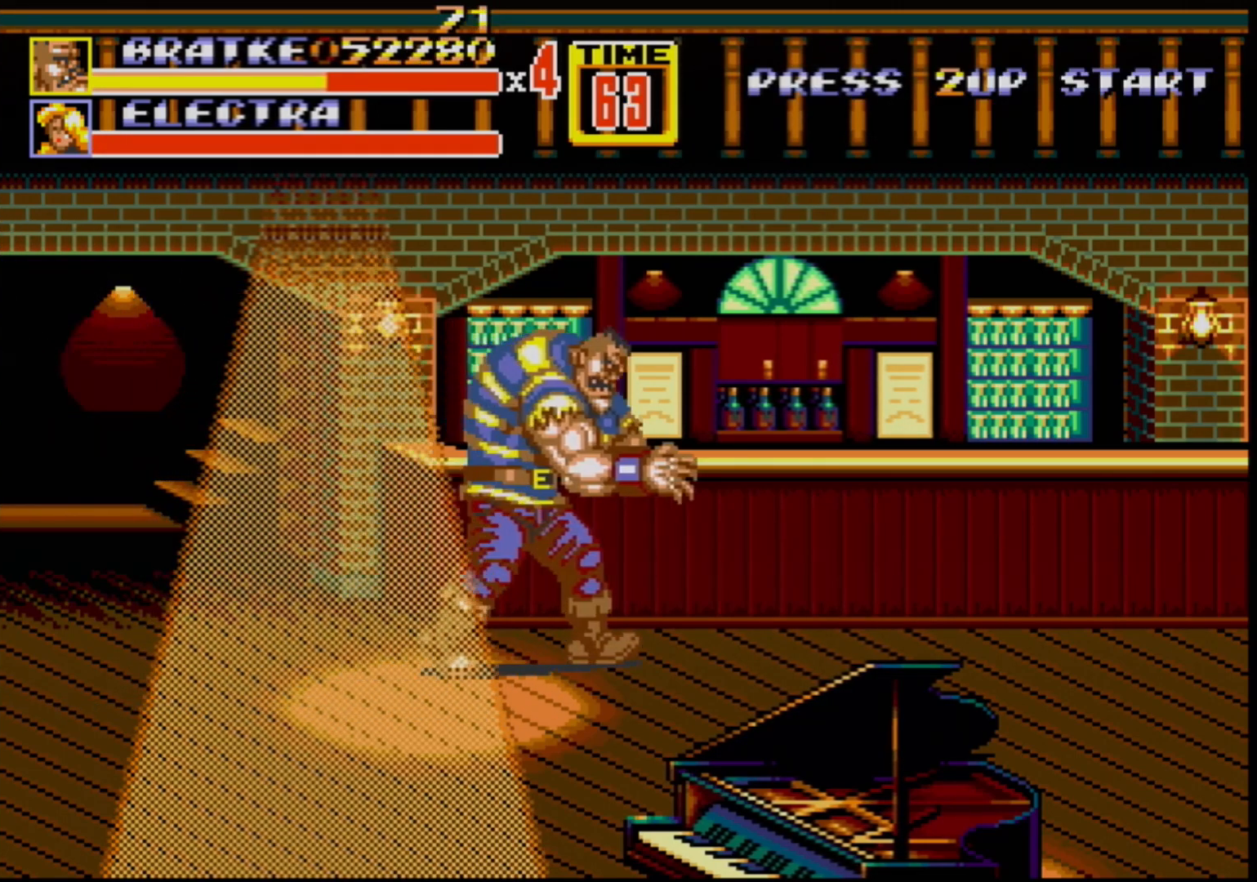
{"buttons": ["DPAD_RIGHT"], "events": []}
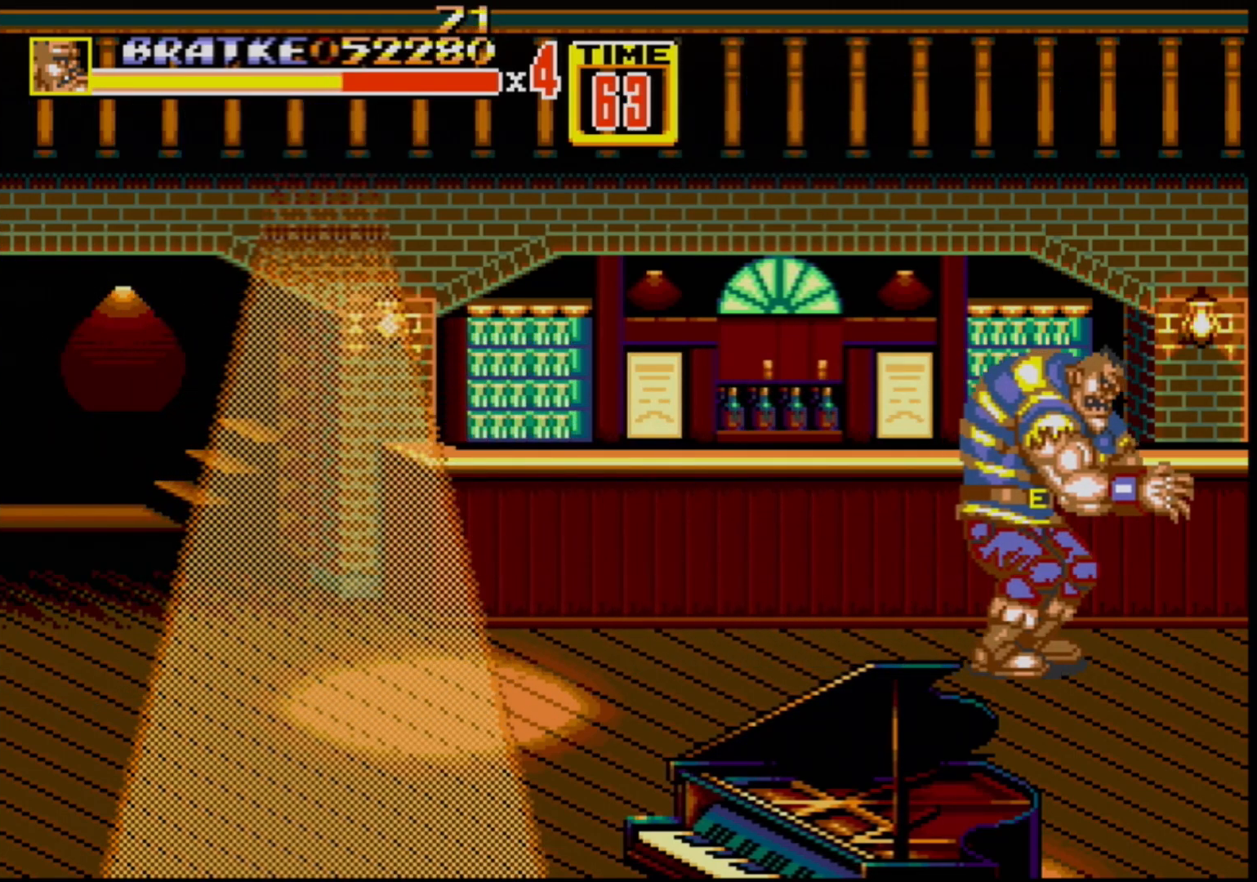
{"buttons": ["DPAD_RIGHT"], "events": []}
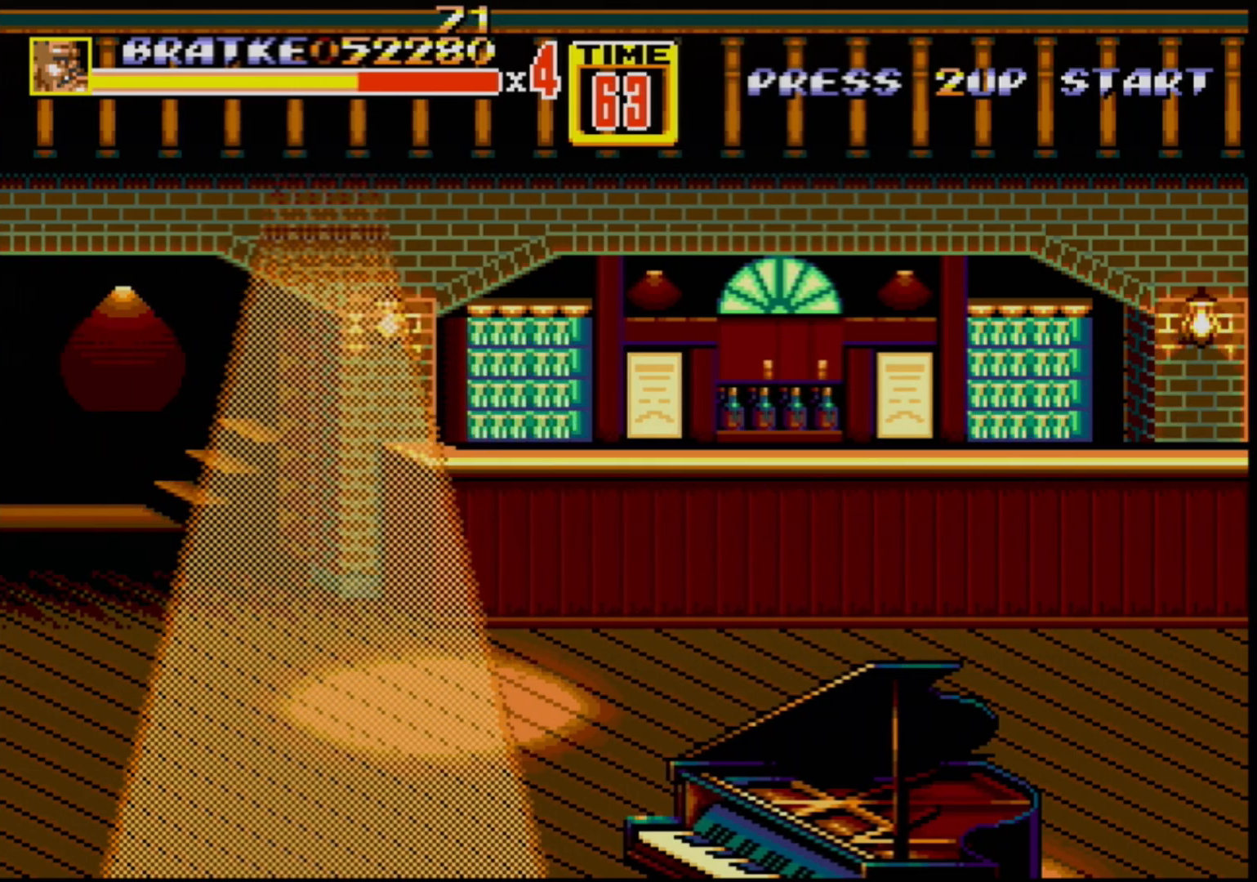
{"buttons": [], "events": [[200, "DPAD_RIGHT", "up"]]}
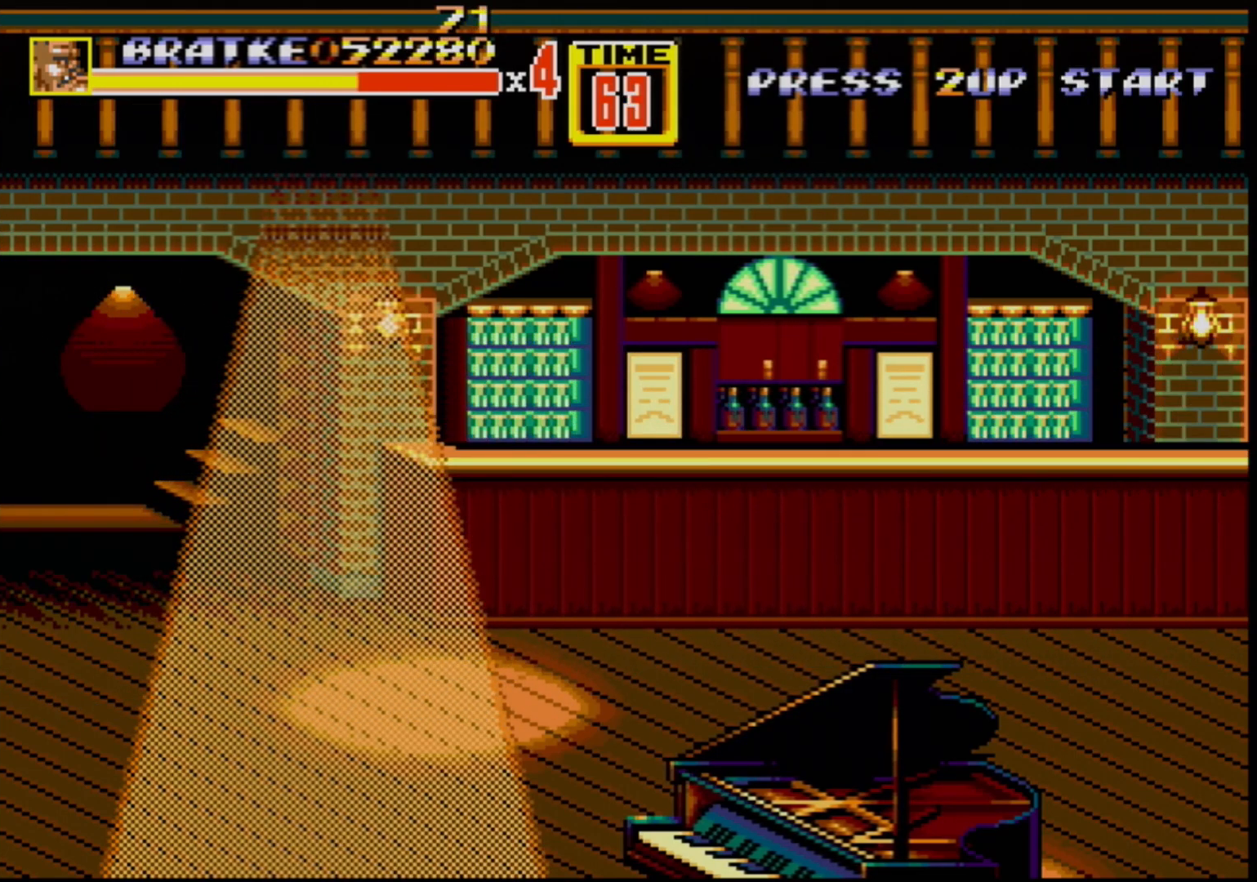
{"buttons": [], "events": []}